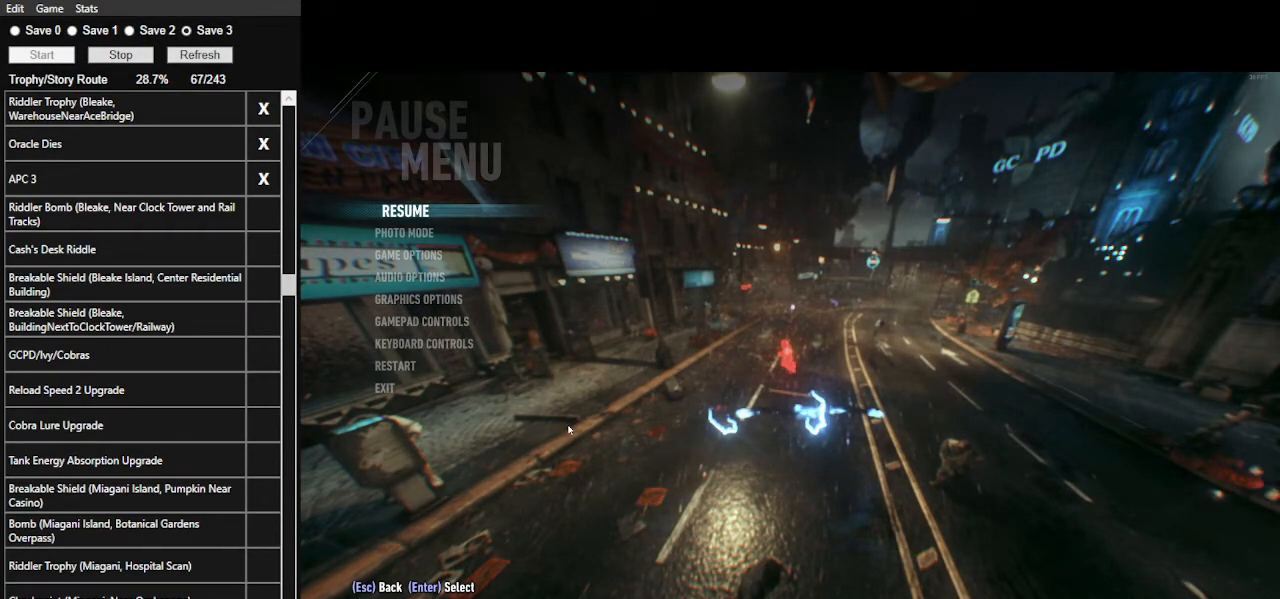
Gameplay with keyboard and mouse; each line is a JSON object with the keys and mouse buttons held at the frame after it. "events" lists presses ("down") and releases ("up") of ".", "/", "0", "1", "2", "3", "4", "5", "6", "7", "8", "9", "a", "alt_l", "alt_r", "b", "backslash", "backspace", "c", "caps_lock", "comma", "ctrl_l", "ctrl_r", "d", "e", "equals", "f", "g", "h", "i", "j", "k", "l", "lbracket", "m", "minus", "n", "o", "p", "q", "quote", "r", "rbracket", "return", "s", "semicolon", "shift_l", "shift_r", "space", "super_l", "super_r", "t", "tab", "tilde", "u", "v", "w", "x", "y", "z", "mouse_left", "mouse_wheel" and "mouse_right" between this image and that frame as [ms after this image, input, new state], when the widget could be followed in between. "mouse_left", "mouse_wheel", "mouse_right" = the "left", "wheel", "right" buttons of the "mouse" list. No other keys are recorded. "wheel" means that the mouse wheel is clicked or scrolled. Not read: mouse_move.
{"keys": [], "mouse": ["left"], "events": [[400, "mouse_left", "down"]]}
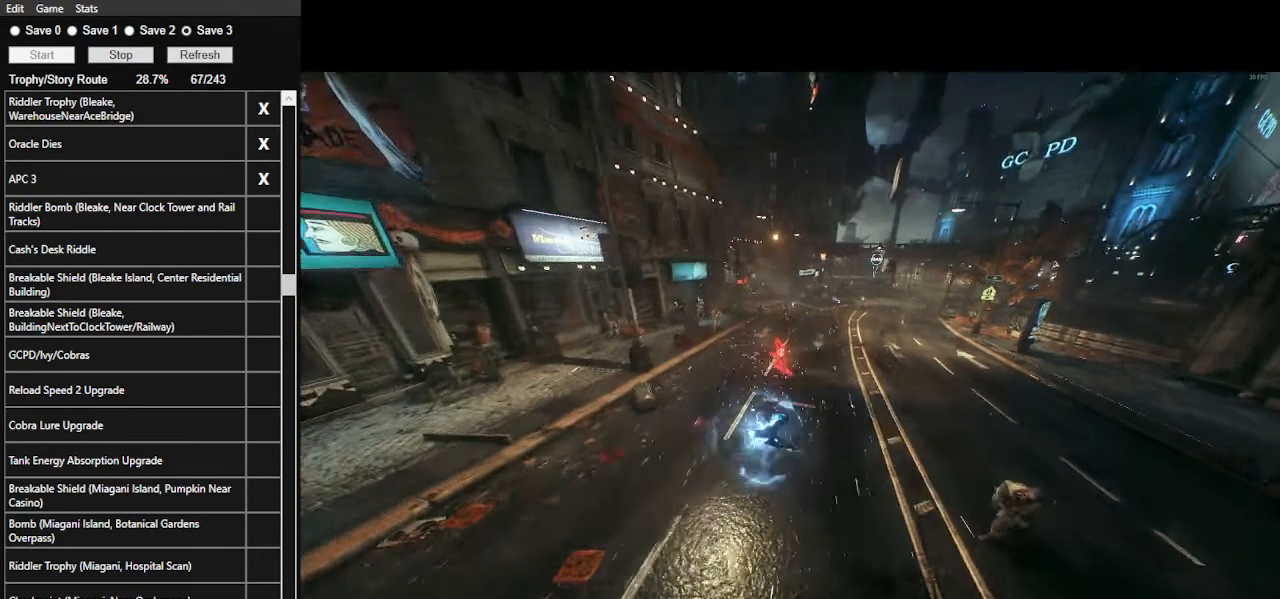
{"keys": [], "mouse": ["left"], "events": []}
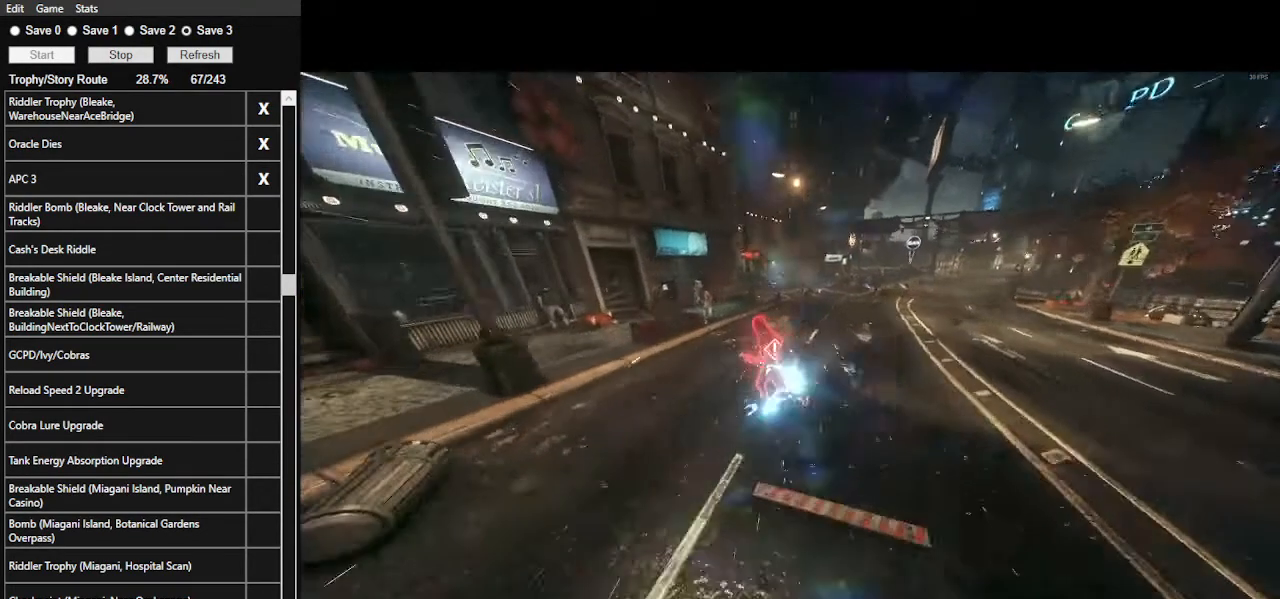
{"keys": [], "mouse": ["left"], "events": []}
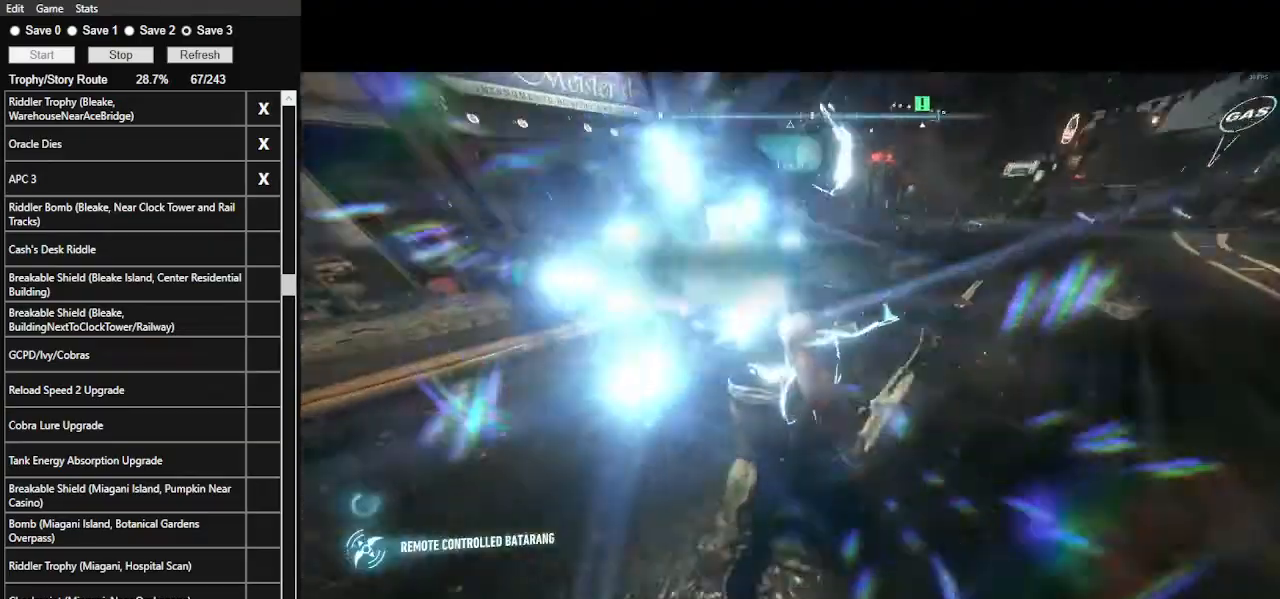
{"keys": [], "mouse": [], "events": [[34, "mouse_left", "up"], [300, "space", "down"], [467, "space", "up"]]}
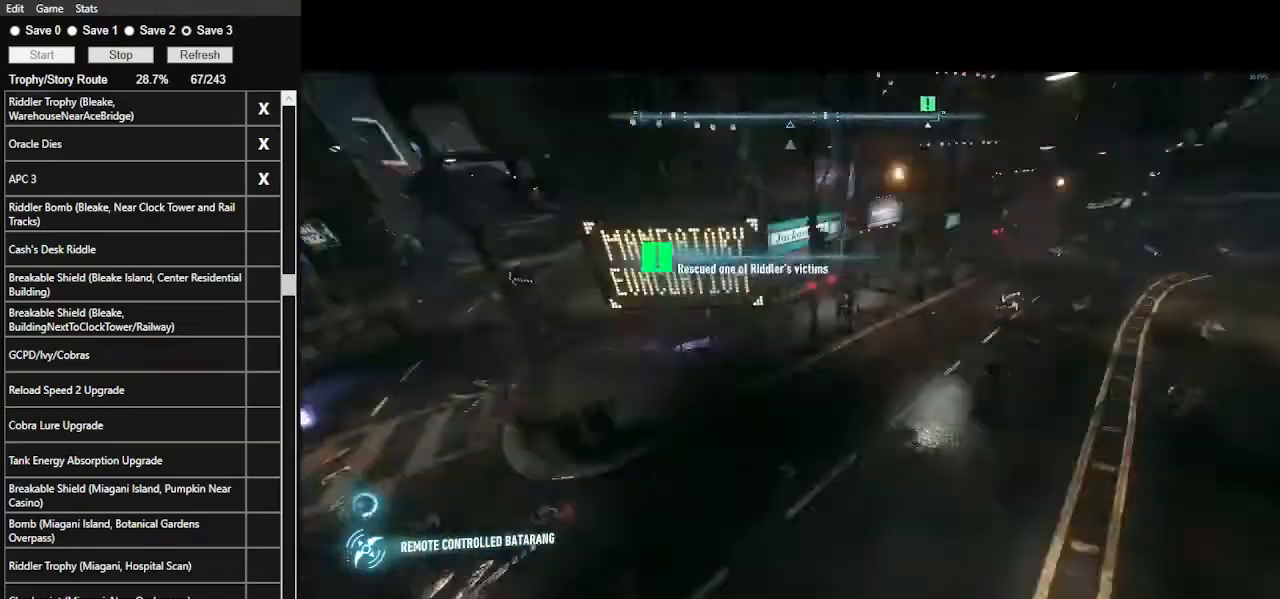
{"keys": [], "mouse": [], "events": []}
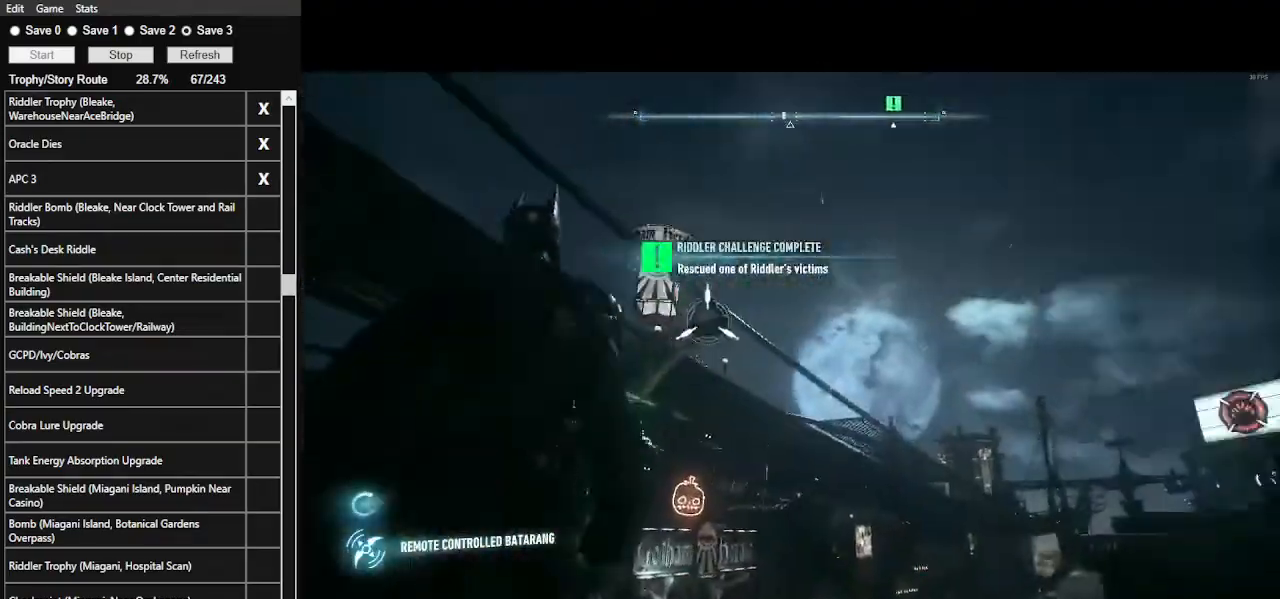
{"keys": [], "mouse": [], "events": [[67, "f", "down"], [200, "f", "up"]]}
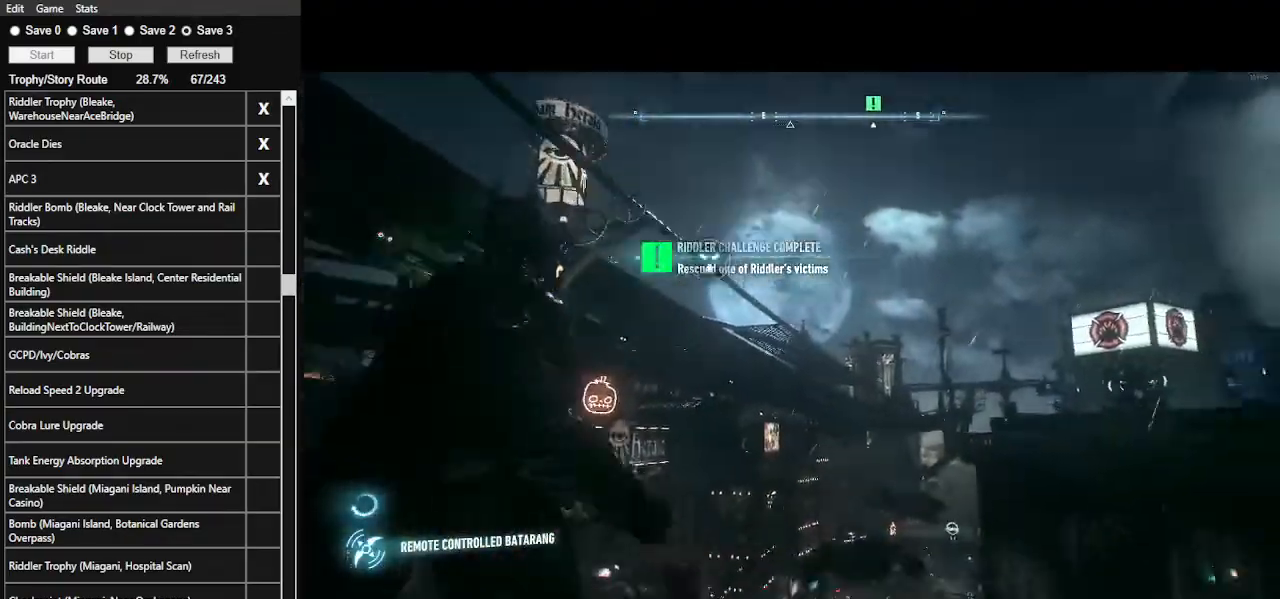
{"keys": ["space"], "mouse": [], "events": [[100, "space", "down"]]}
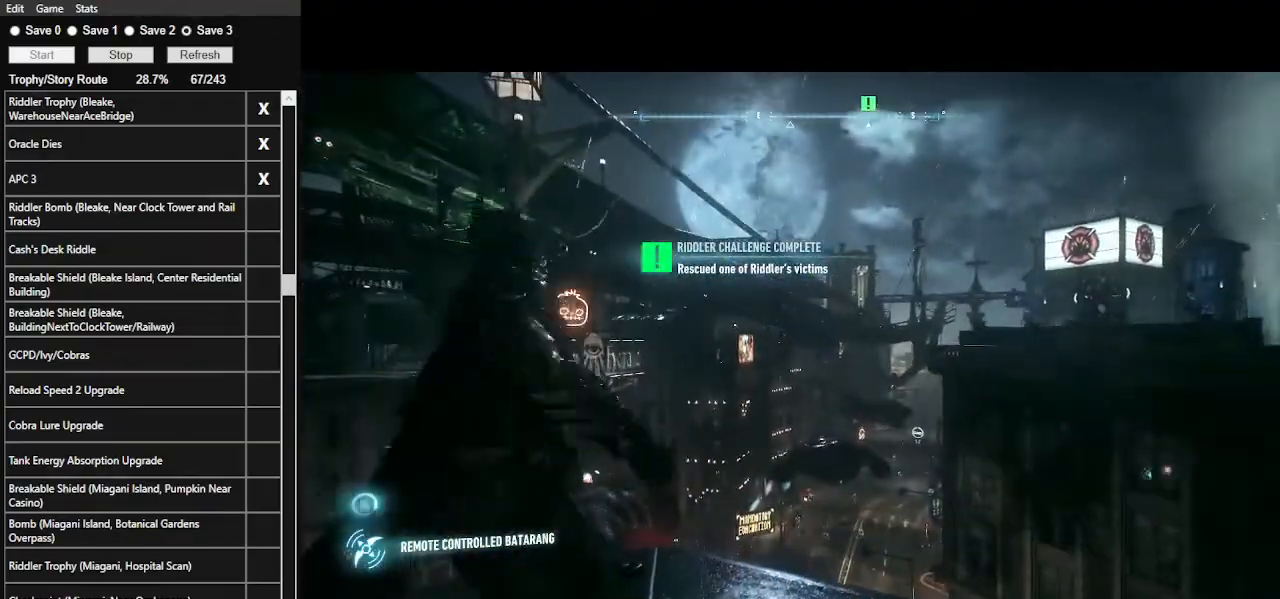
{"keys": ["space"], "mouse": [], "events": []}
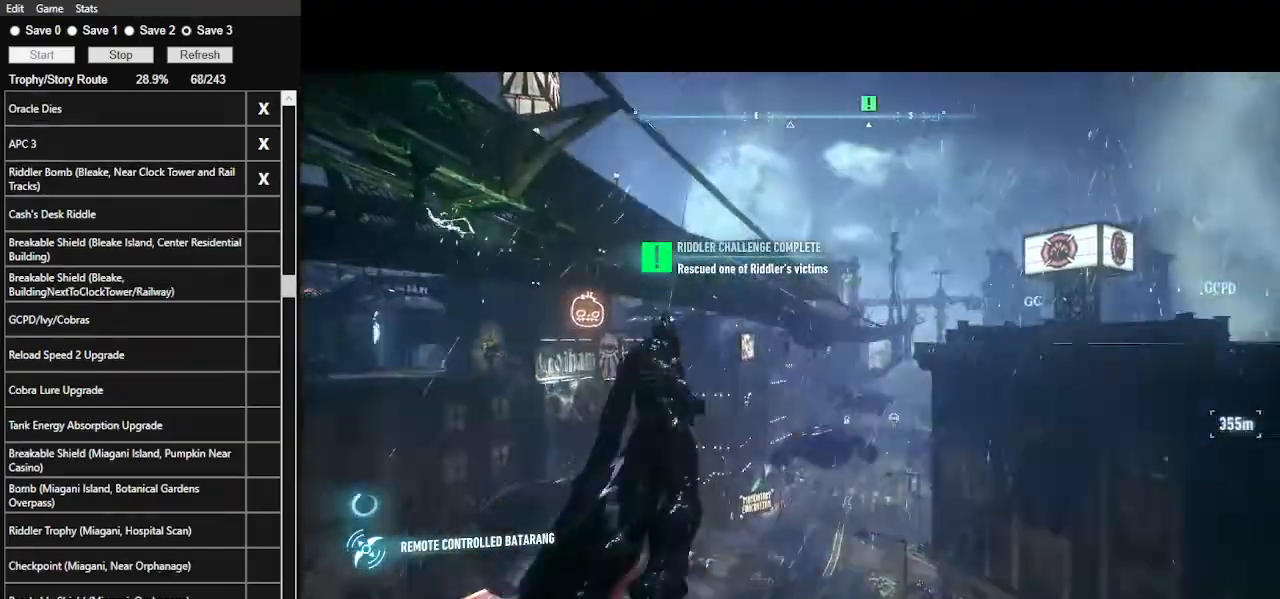
{"keys": ["e", "space"], "mouse": [], "events": [[200, "mouse_wheel", "down"], [300, "mouse_wheel", "up"], [467, "e", "down"]]}
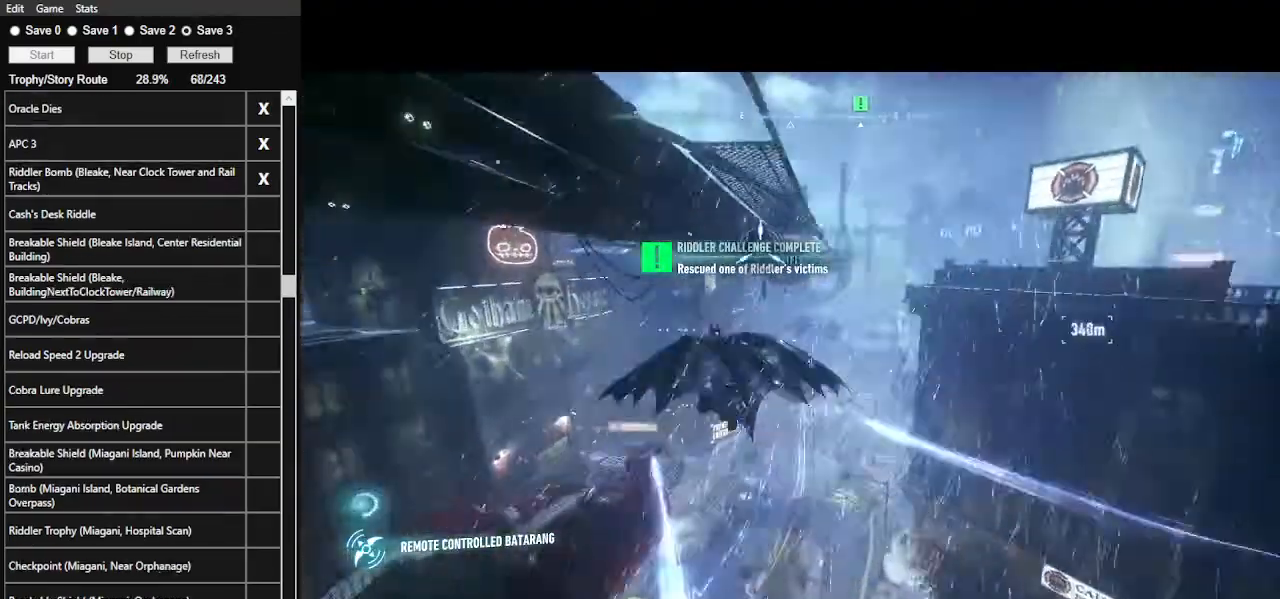
{"keys": ["e", "space"], "mouse": [], "events": [[100, "e", "up"], [167, "e", "down"], [434, "e", "up"], [500, "e", "down"]]}
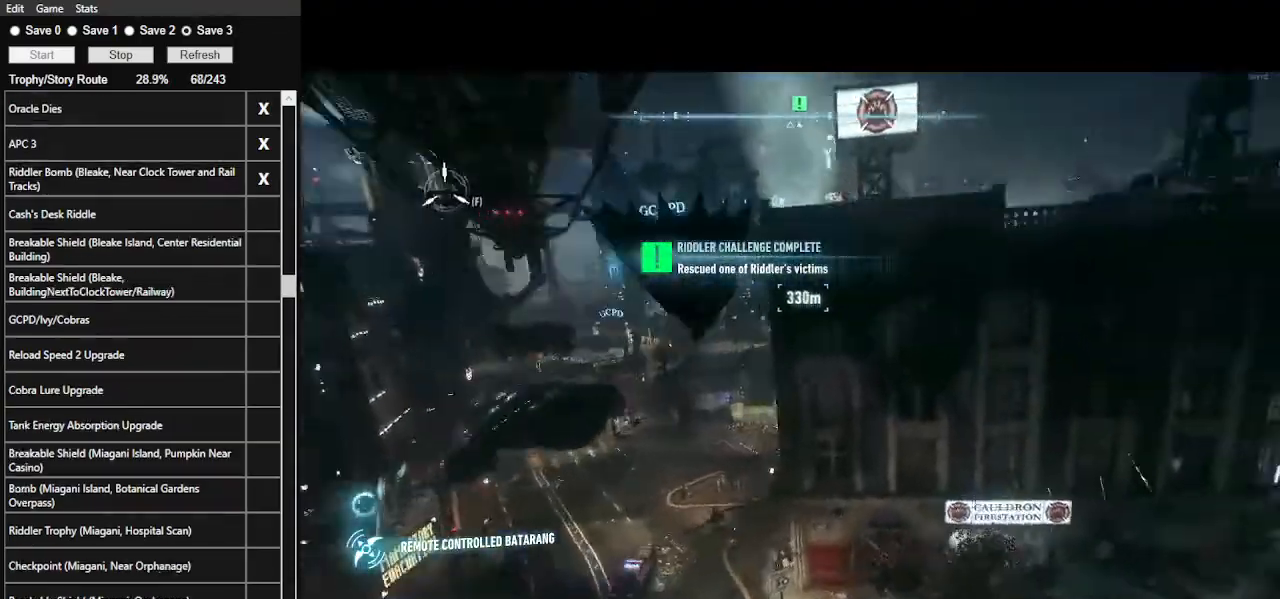
{"keys": ["e", "space"], "mouse": [], "events": [[134, "e", "up"], [167, "e", "down"], [267, "e", "up"], [334, "e", "down"], [467, "e", "up"], [500, "e", "down"]]}
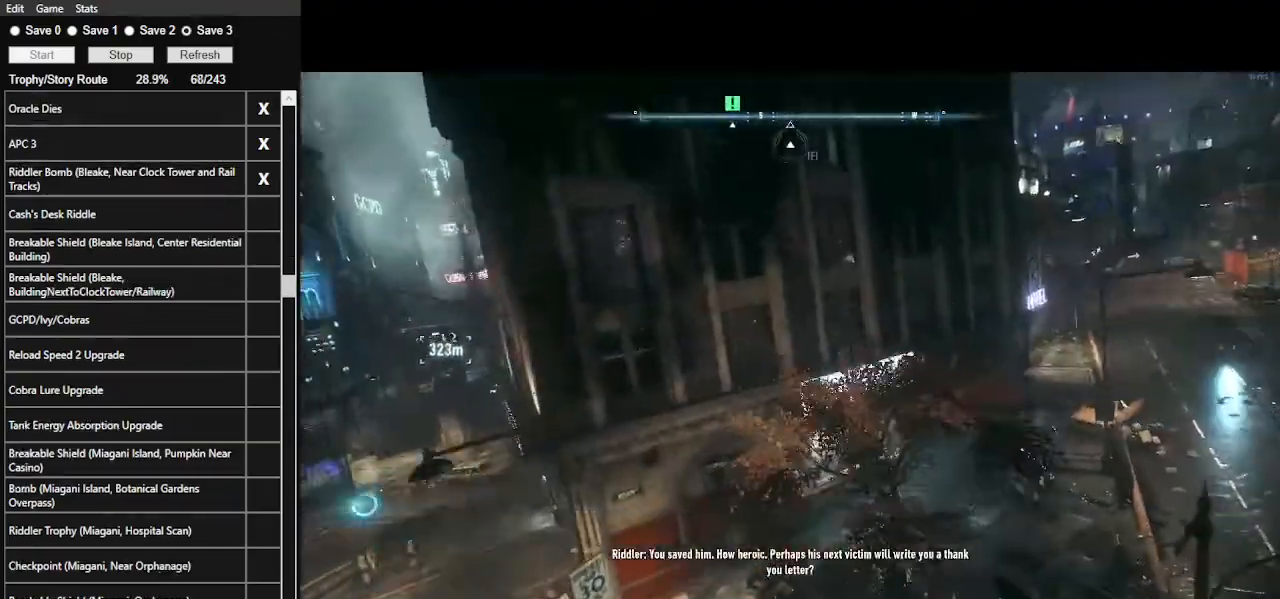
{"keys": ["space"], "mouse": [], "events": [[134, "e", "up"], [200, "e", "down"], [300, "e", "up"], [334, "e", "down"], [467, "e", "up"]]}
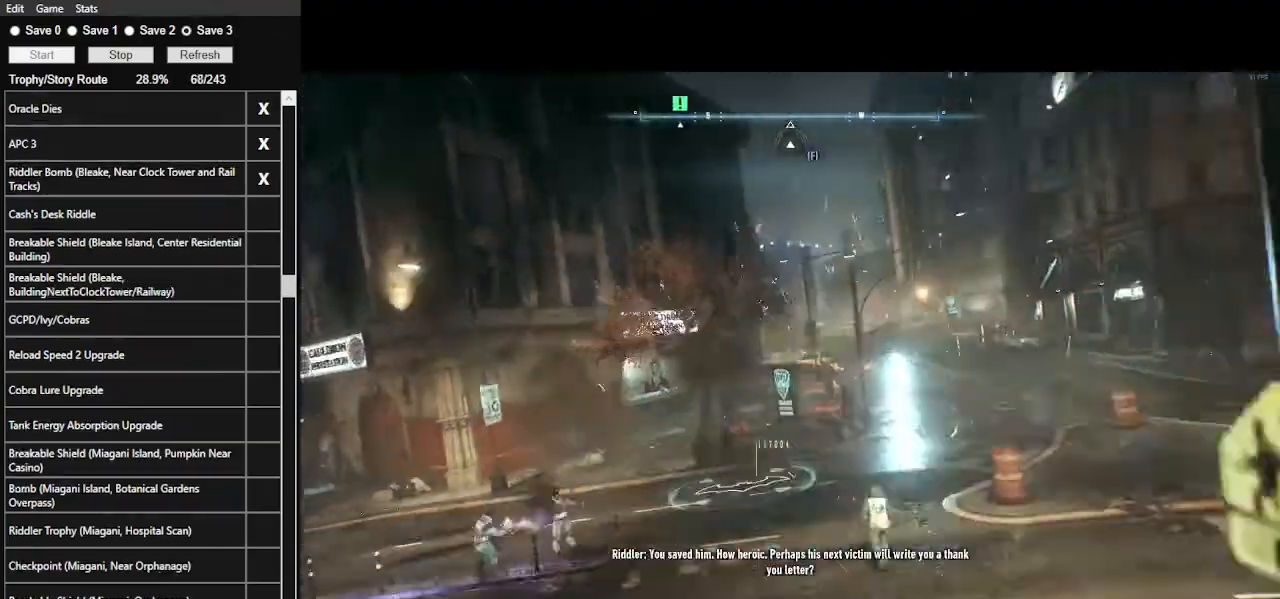
{"keys": ["space"], "mouse": [], "events": [[34, "e", "down"], [167, "e", "up"], [200, "e", "down"], [300, "e", "up"]]}
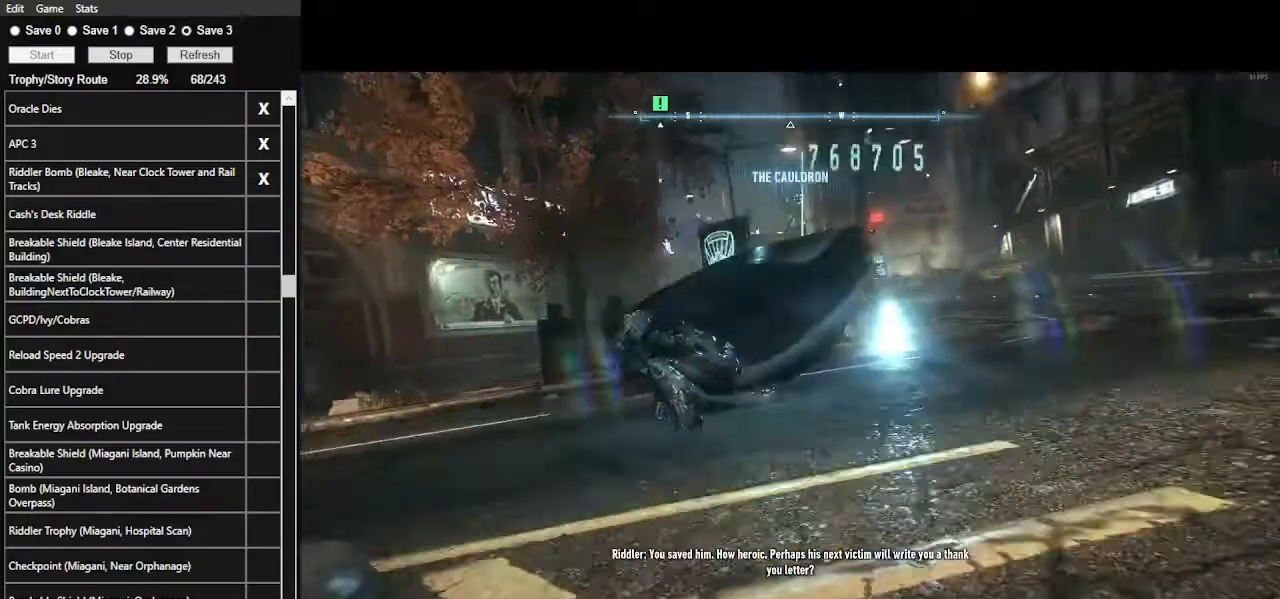
{"keys": ["space", "w"], "mouse": [], "events": [[400, "w", "down"]]}
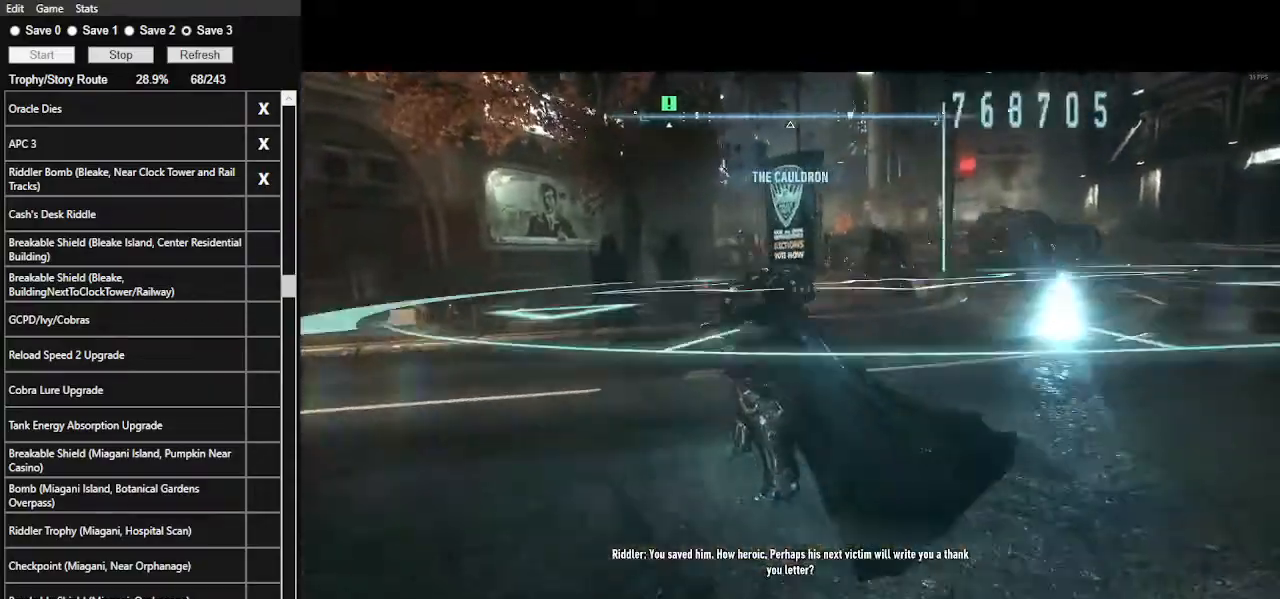
{"keys": ["space", "w"], "mouse": [], "events": []}
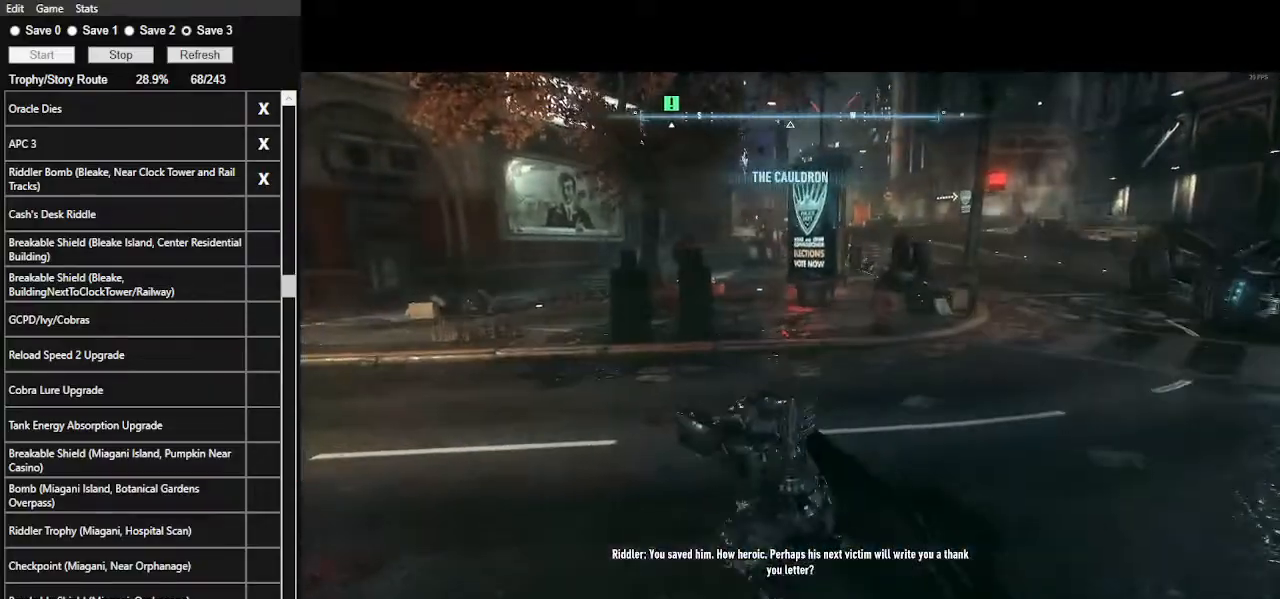
{"keys": ["d", "space", "w"], "mouse": [], "events": [[300, "d", "down"]]}
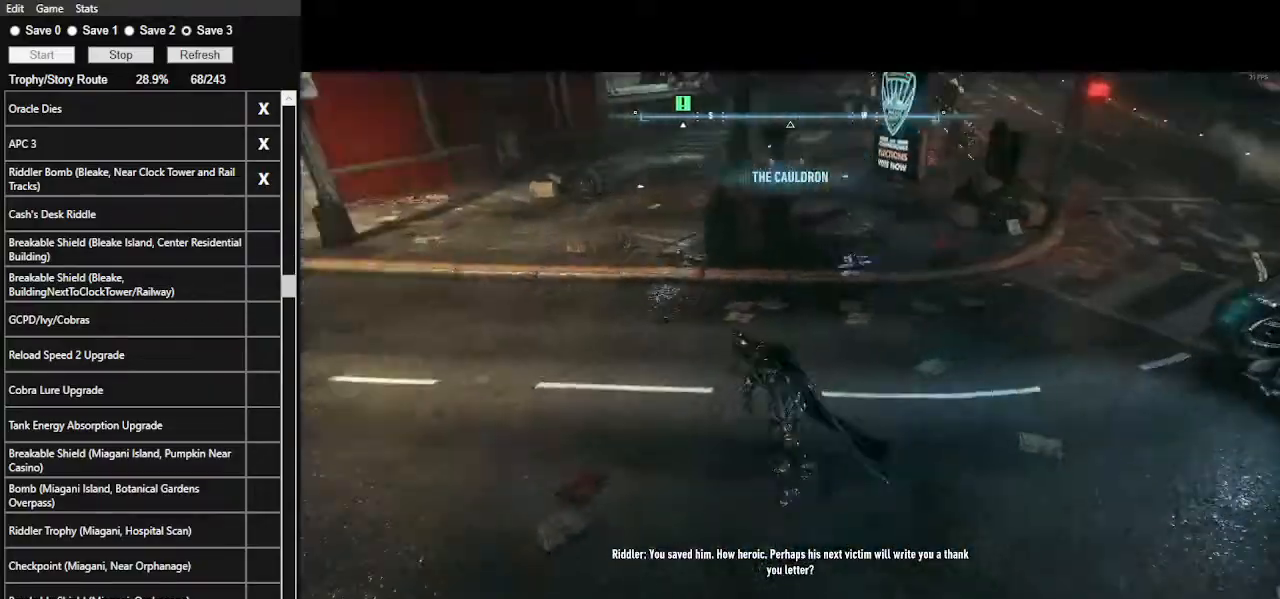
{"keys": ["w"], "mouse": ["right"], "events": [[34, "d", "up"], [134, "space", "up"], [500, "mouse_right", "down"]]}
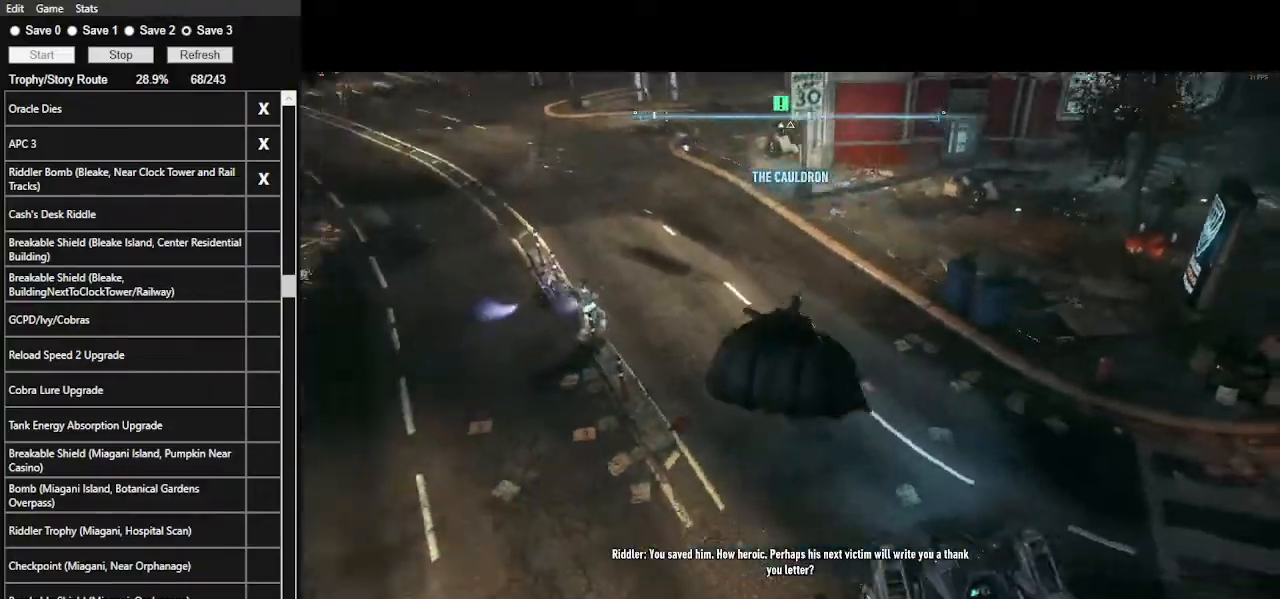
{"keys": ["a", "w"], "mouse": ["right"], "events": [[200, "a", "down"]]}
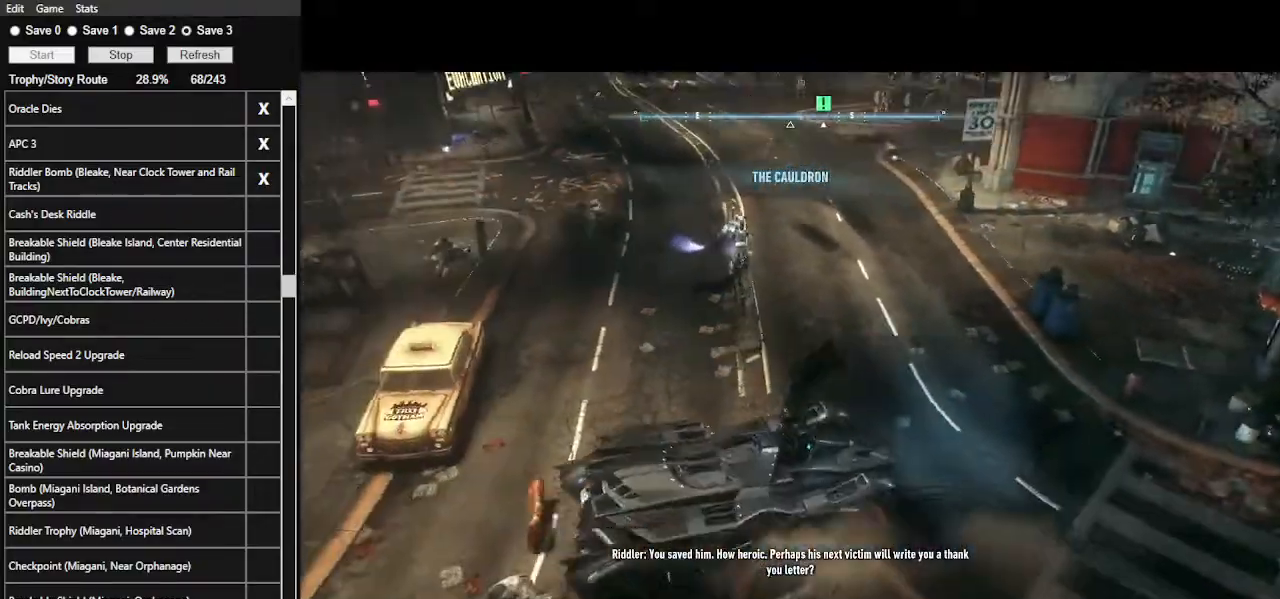
{"keys": ["a", "w"], "mouse": ["right"], "events": []}
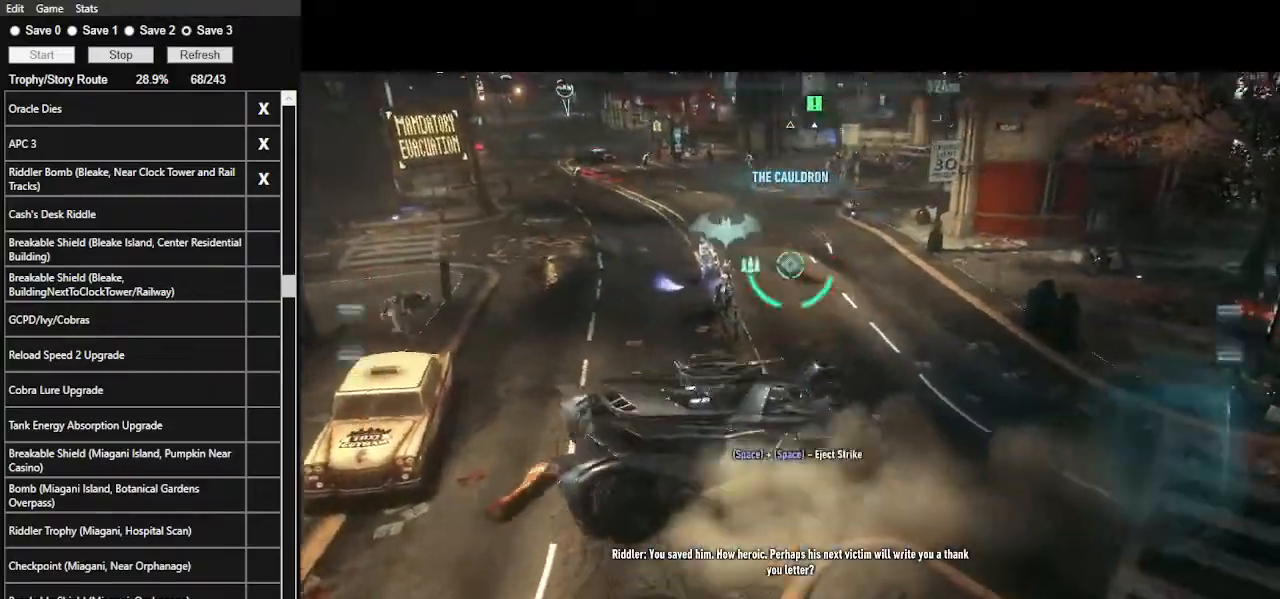
{"keys": ["w"], "mouse": [], "events": [[267, "a", "up"], [400, "mouse_right", "up"]]}
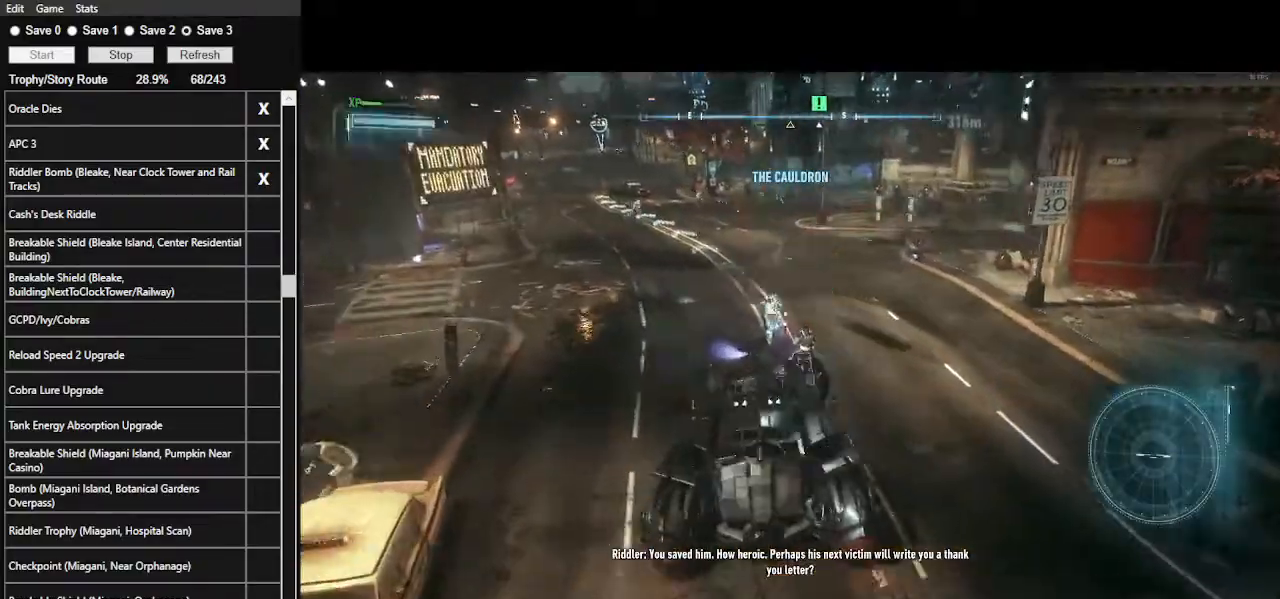
{"keys": ["a", "w"], "mouse": ["left"], "events": [[167, "mouse_left", "down"], [334, "a", "down"]]}
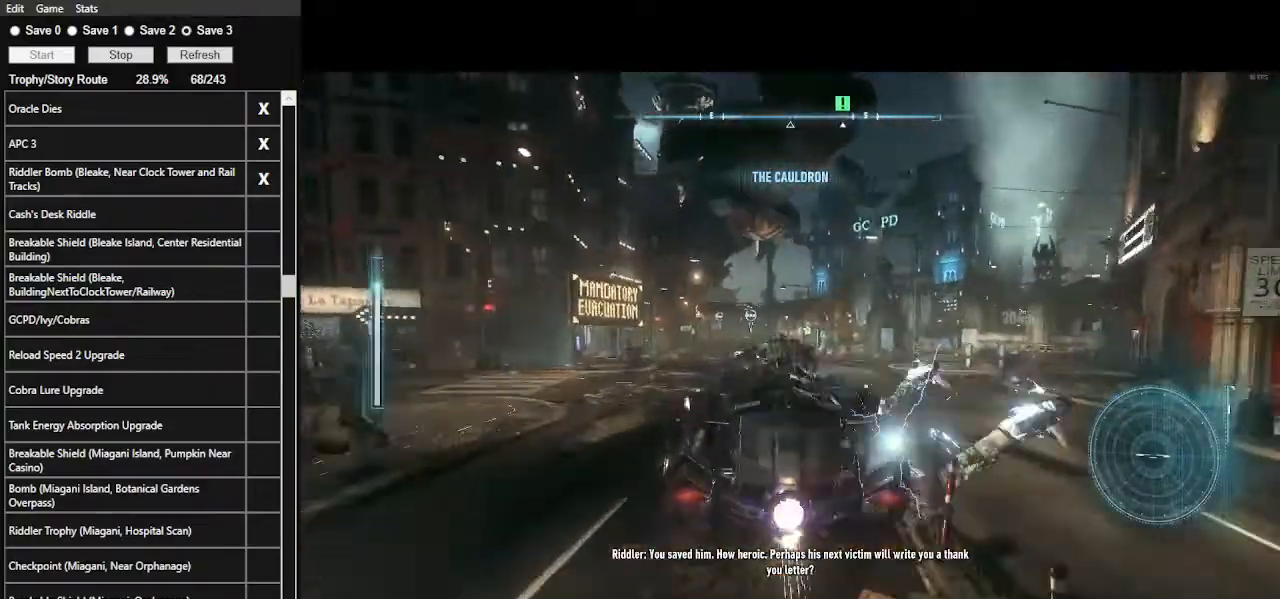
{"keys": ["w"], "mouse": [], "events": [[34, "a", "up"], [100, "mouse_left", "up"], [334, "mouse_left", "down"], [434, "mouse_left", "up"]]}
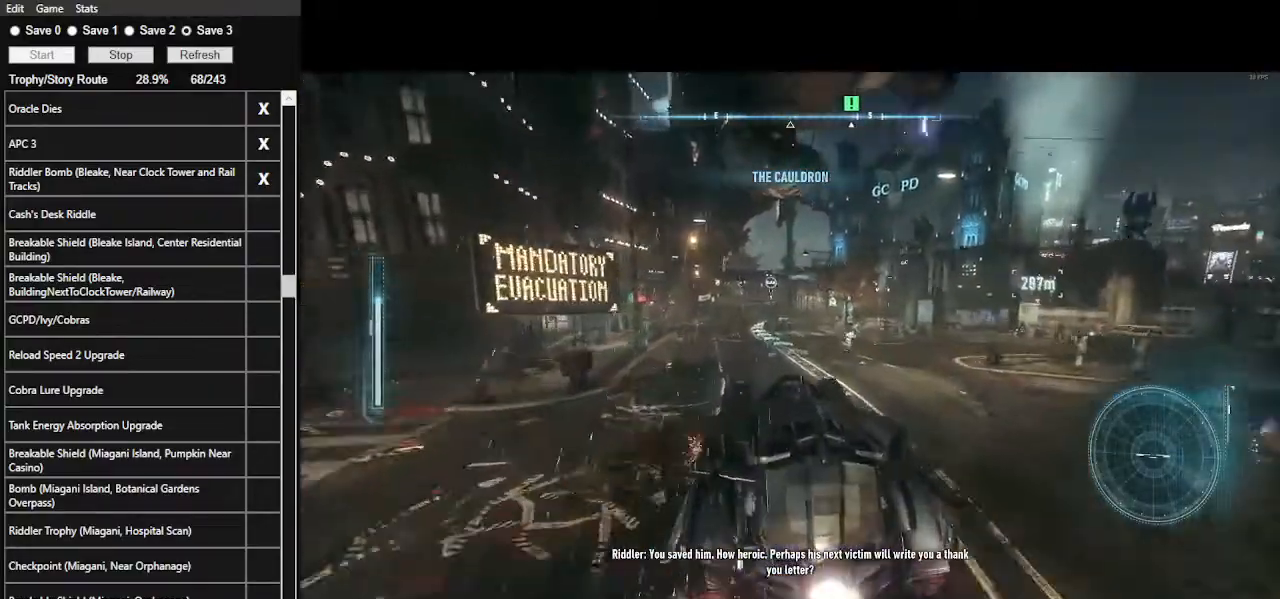
{"keys": ["w"], "mouse": [], "events": [[34, "mouse_left", "down"], [167, "mouse_left", "up"], [234, "mouse_left", "down"], [367, "mouse_left", "up"], [400, "mouse_left", "down"], [500, "mouse_left", "up"]]}
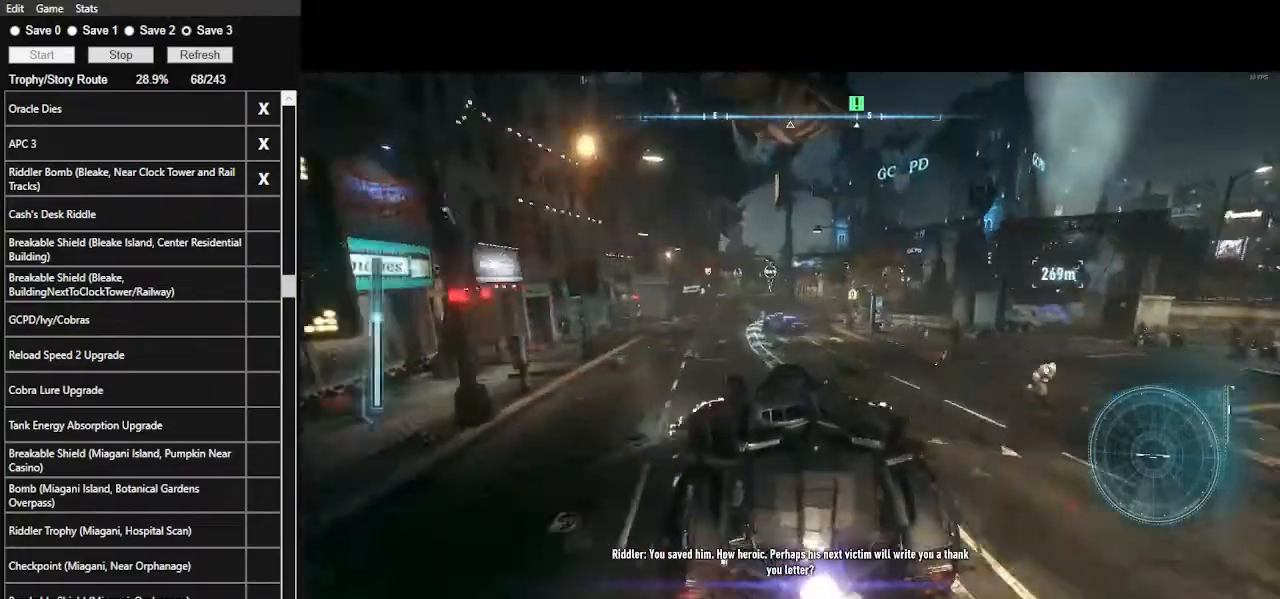
{"keys": ["w"], "mouse": ["left"], "events": [[100, "mouse_left", "down"], [200, "mouse_left", "up"], [300, "mouse_left", "down"], [400, "mouse_left", "up"], [467, "mouse_left", "down"]]}
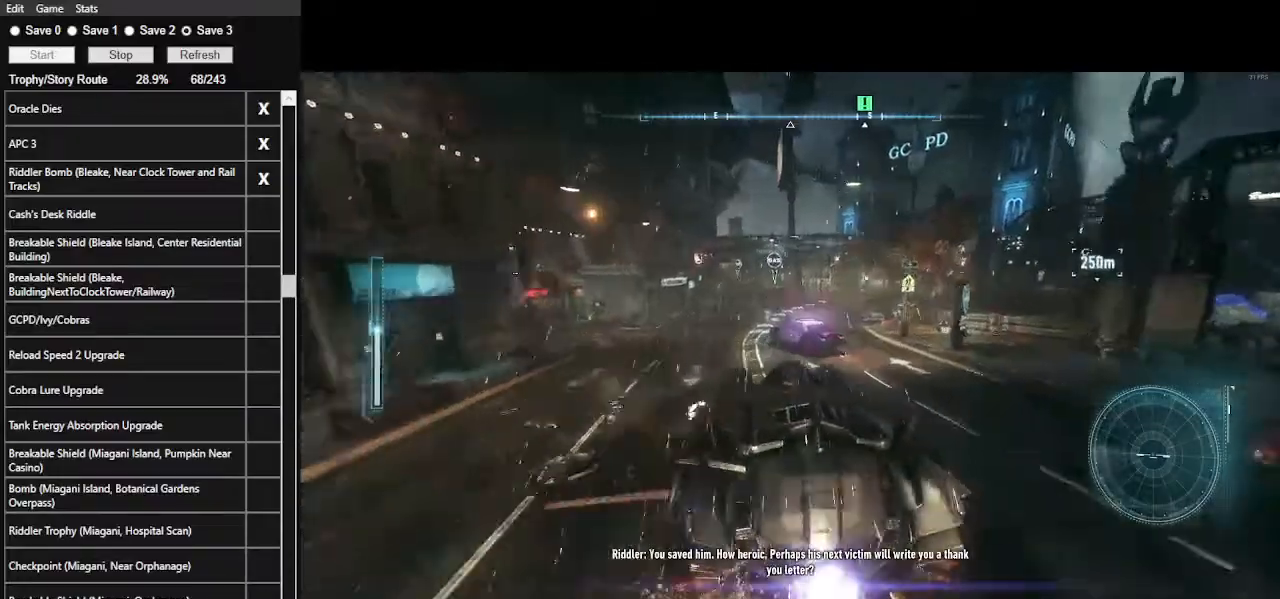
{"keys": ["d", "w"], "mouse": [], "events": [[67, "mouse_left", "up"], [167, "mouse_left", "down"], [300, "mouse_left", "up"], [434, "d", "down"]]}
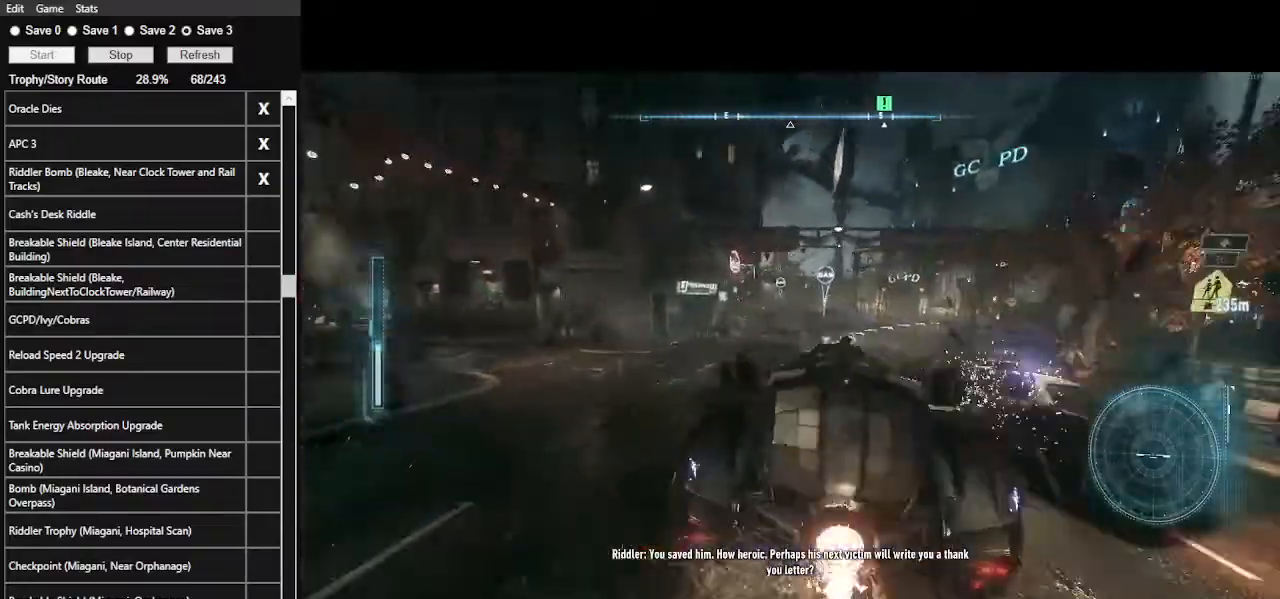
{"keys": ["a", "w"], "mouse": [], "events": [[100, "shift_l", "down"], [334, "d", "up"], [334, "shift_l", "up"], [400, "a", "down"]]}